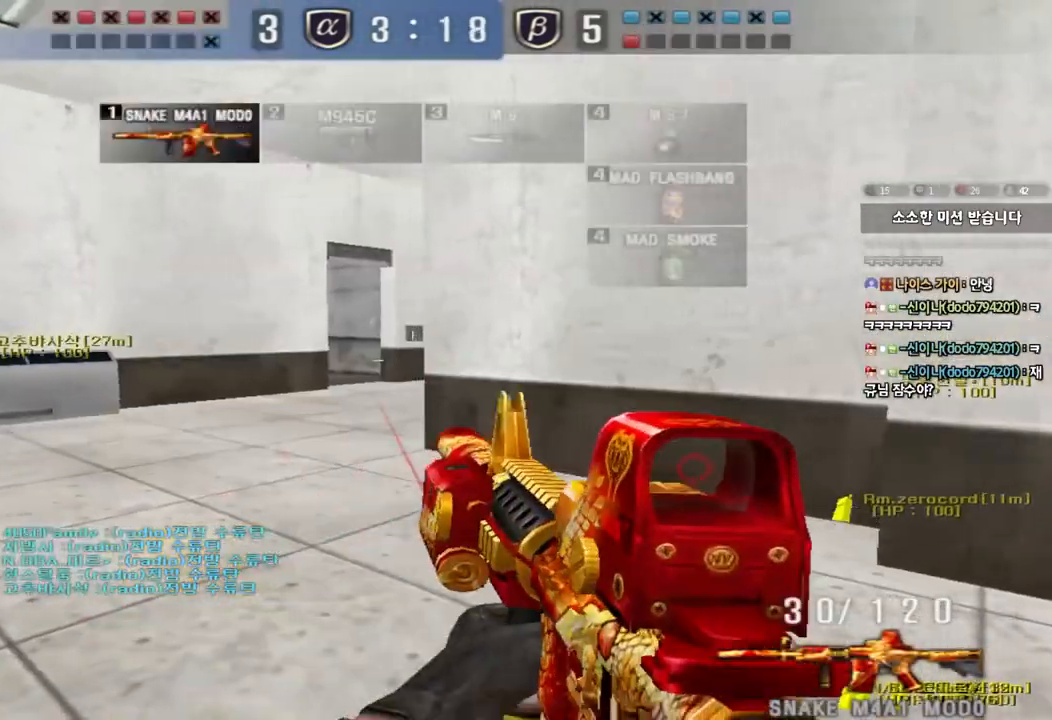
Gameplay with keyboard; each line is a JSON object with the keys held at the frame after it. "events" lists presses ("down") and releases ("up") of "a", "ctrl", "d", "e", "f", "q", "r", "s", "shift", "space", "tab" and "w" between this image and that frame as [ms after this image, input, new state], when the widget could be followed in between. No other keys are recorded. Mouse input is not recorded.
{"keys": ["s"], "events": [[367, "d", "up"]]}
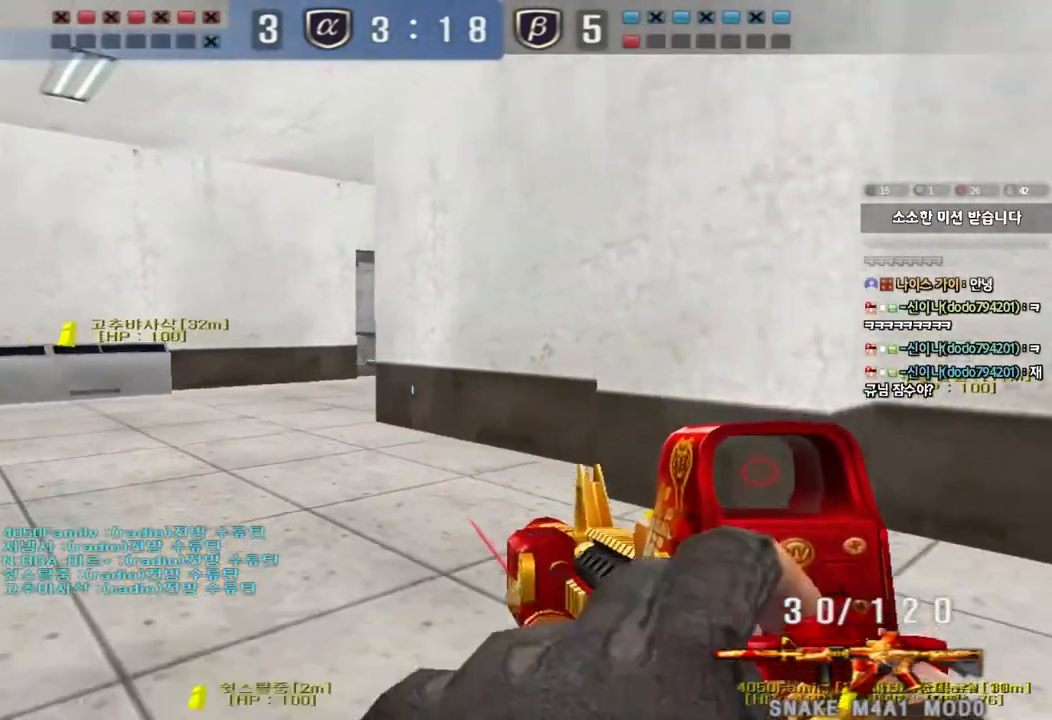
{"keys": [], "events": [[167, "a", "down"], [367, "a", "up"], [383, "s", "up"]]}
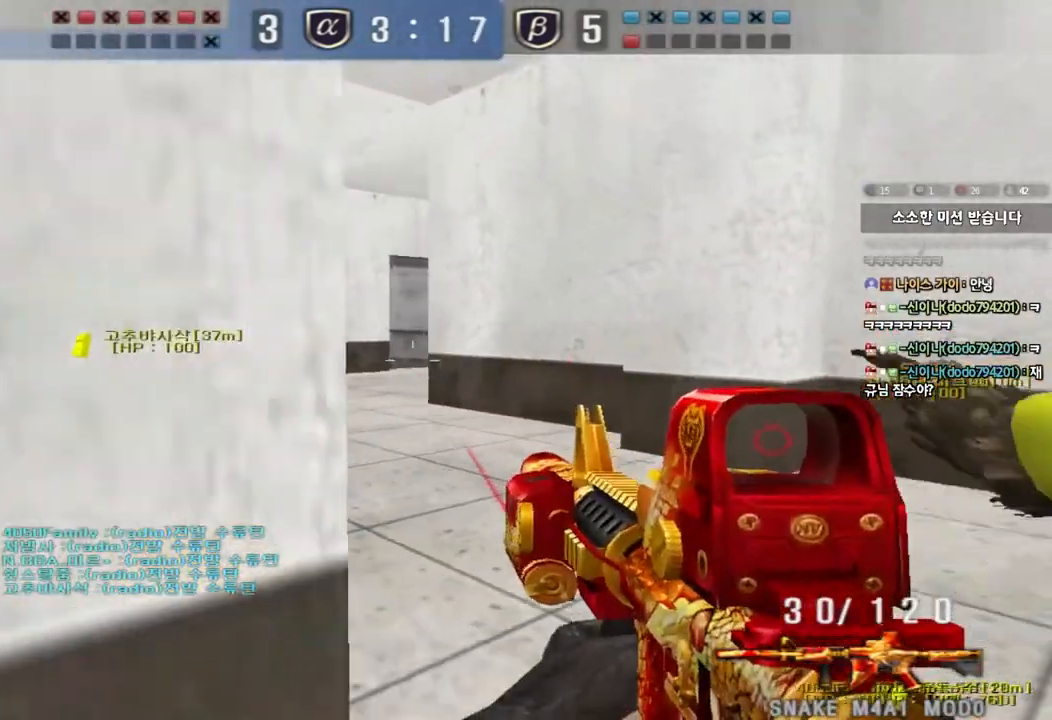
{"keys": ["s"], "events": [[383, "s", "down"]]}
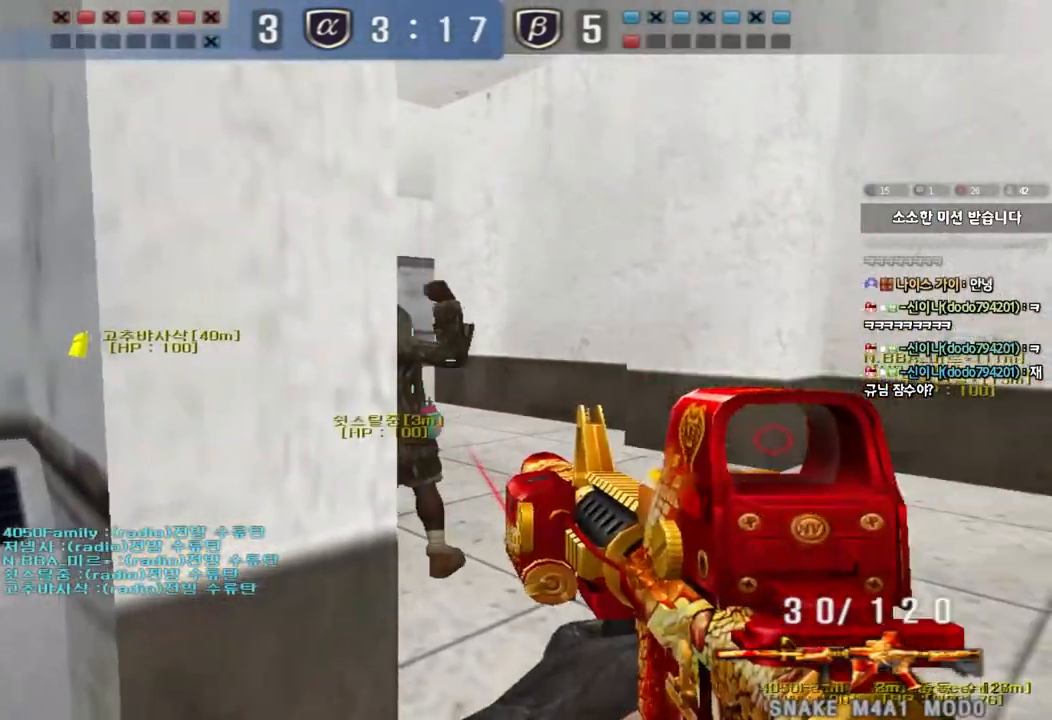
{"keys": ["tab"], "events": [[233, "tab", "down"], [417, "s", "up"]]}
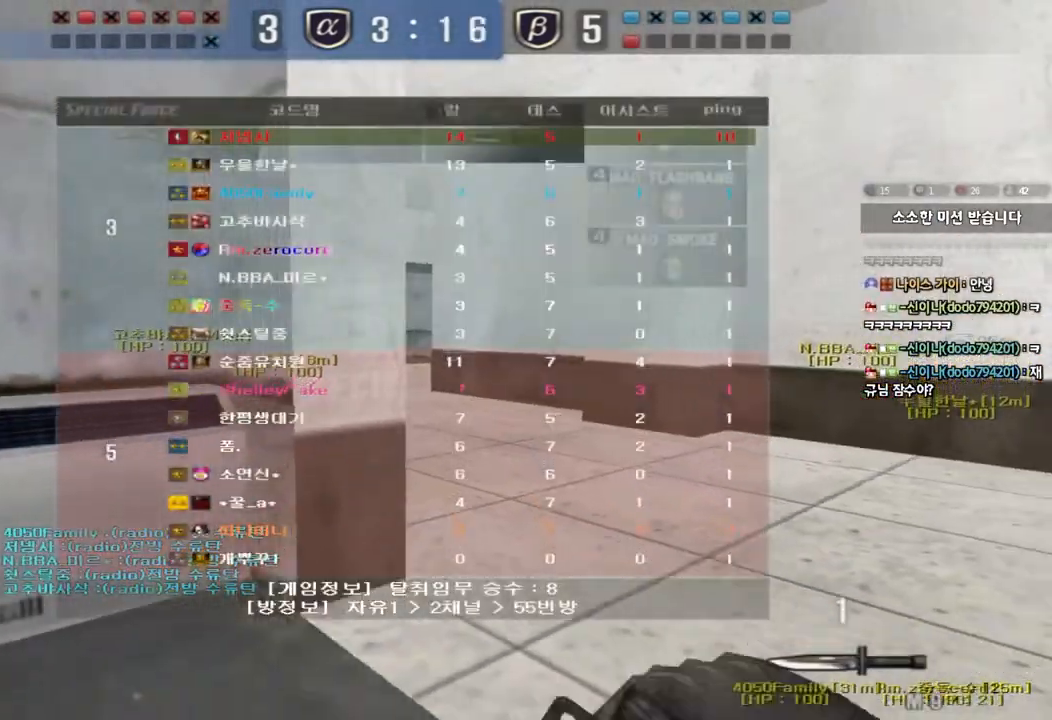
{"keys": ["d", "w"], "events": [[167, "d", "down"], [167, "w", "down"], [500, "tab", "up"]]}
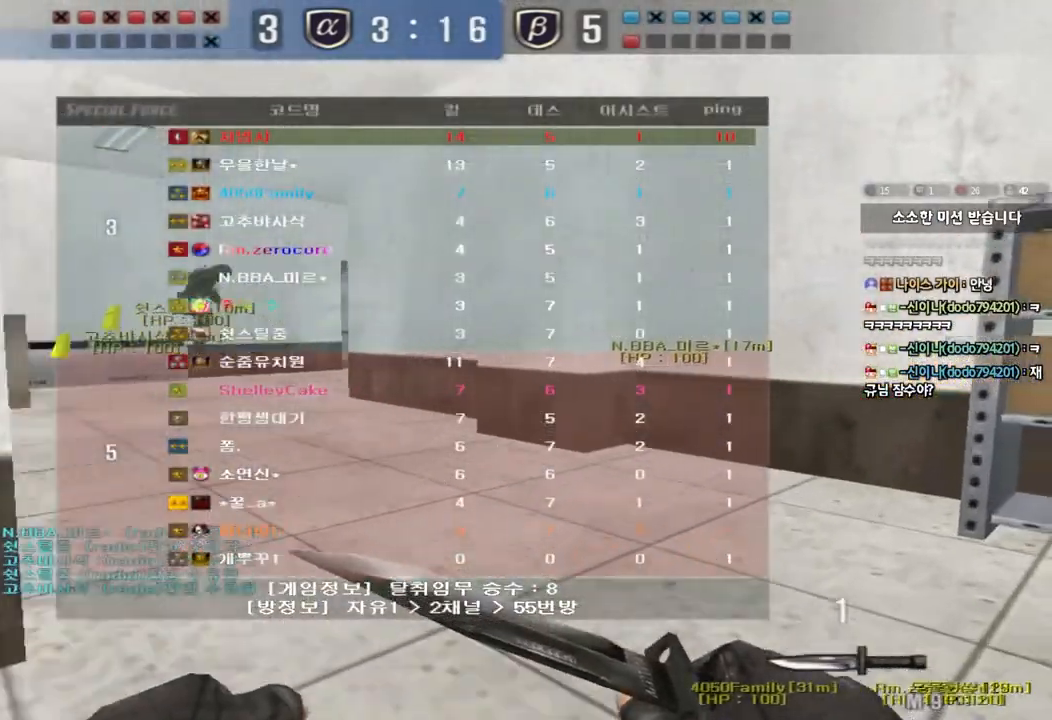
{"keys": ["shift", "space"], "events": [[417, "shift", "down"], [433, "d", "up"], [433, "w", "up"], [483, "space", "down"]]}
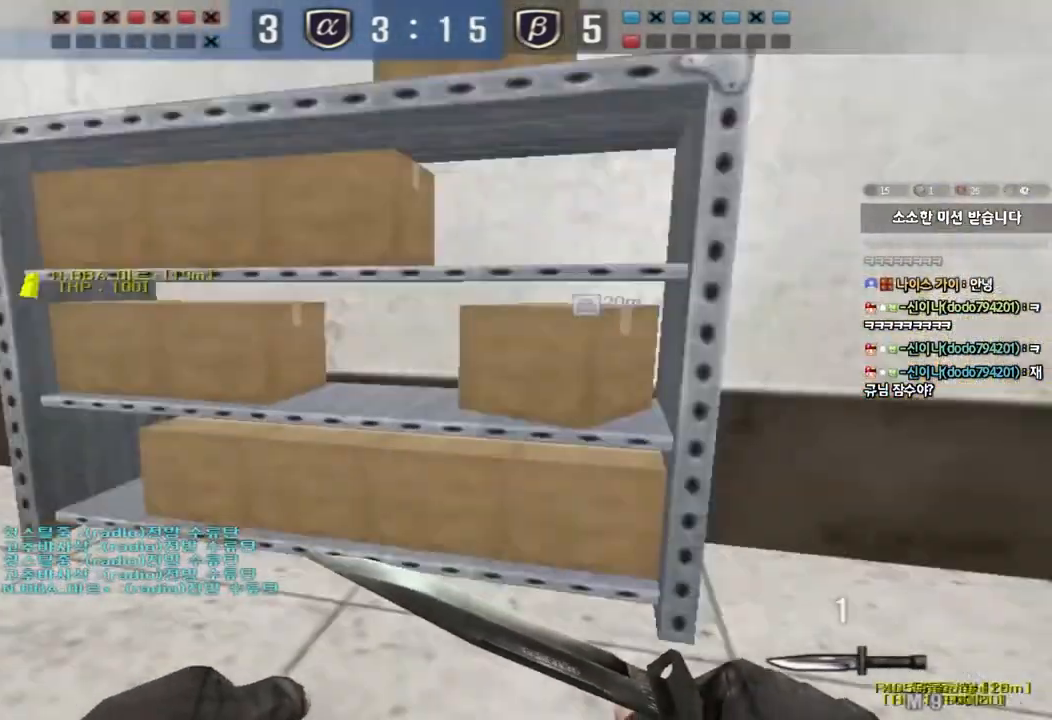
{"keys": [], "events": [[100, "space", "up"], [467, "shift", "up"]]}
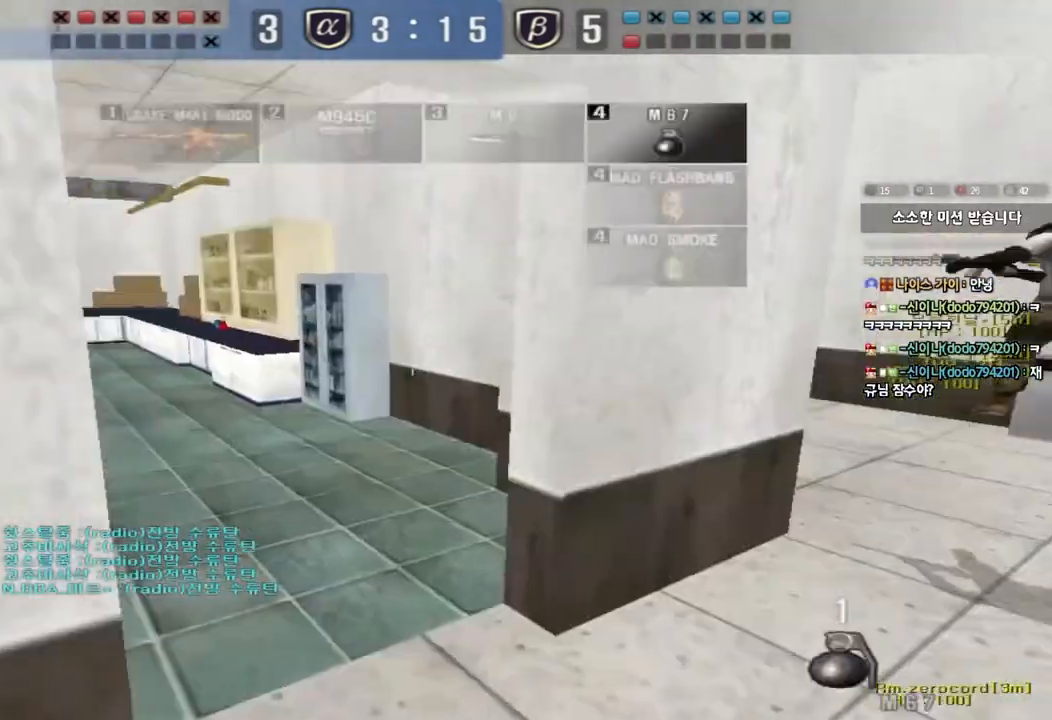
{"keys": ["d", "w"], "events": [[50, "w", "down"], [67, "d", "down"]]}
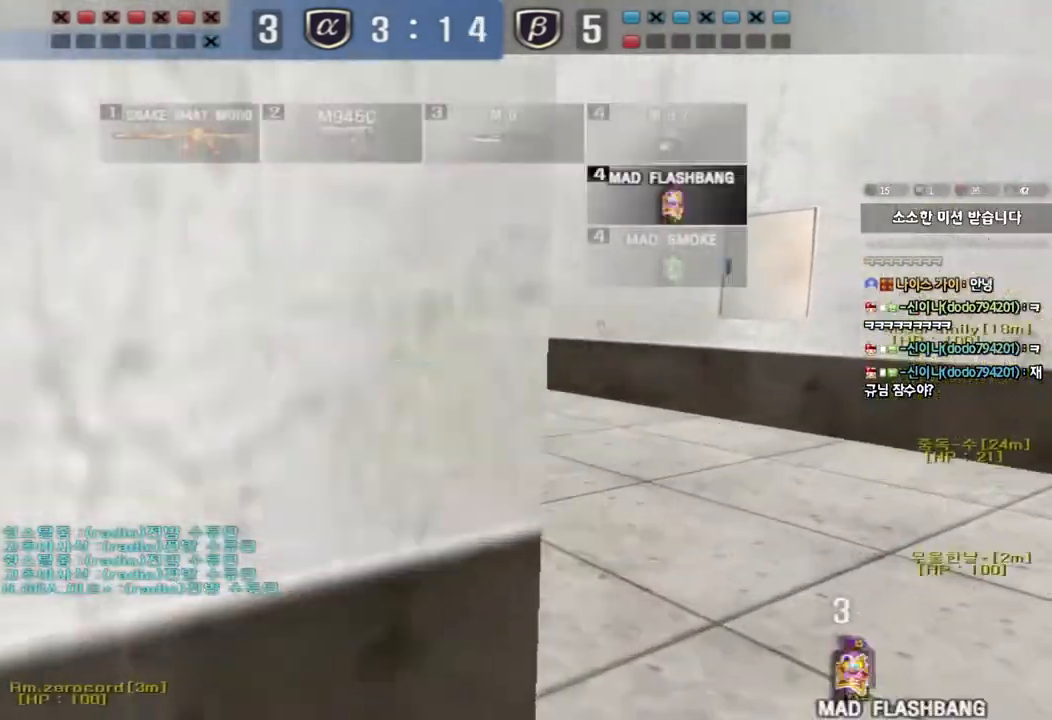
{"keys": ["a", "w"], "events": [[200, "d", "up"], [283, "a", "down"]]}
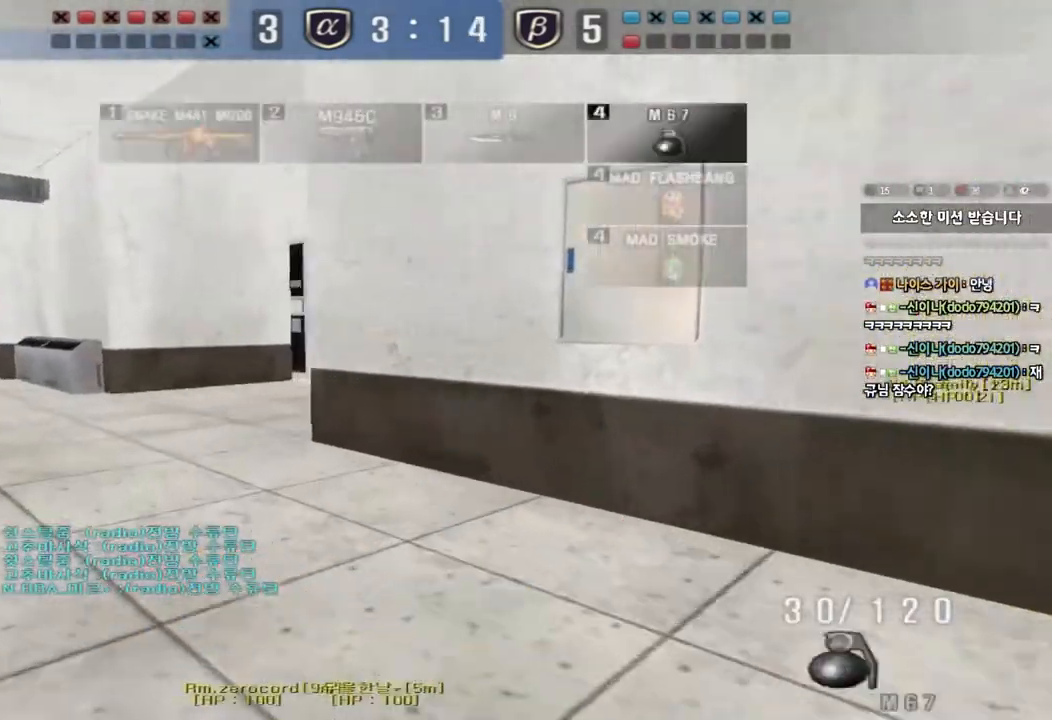
{"keys": ["a", "w"], "events": []}
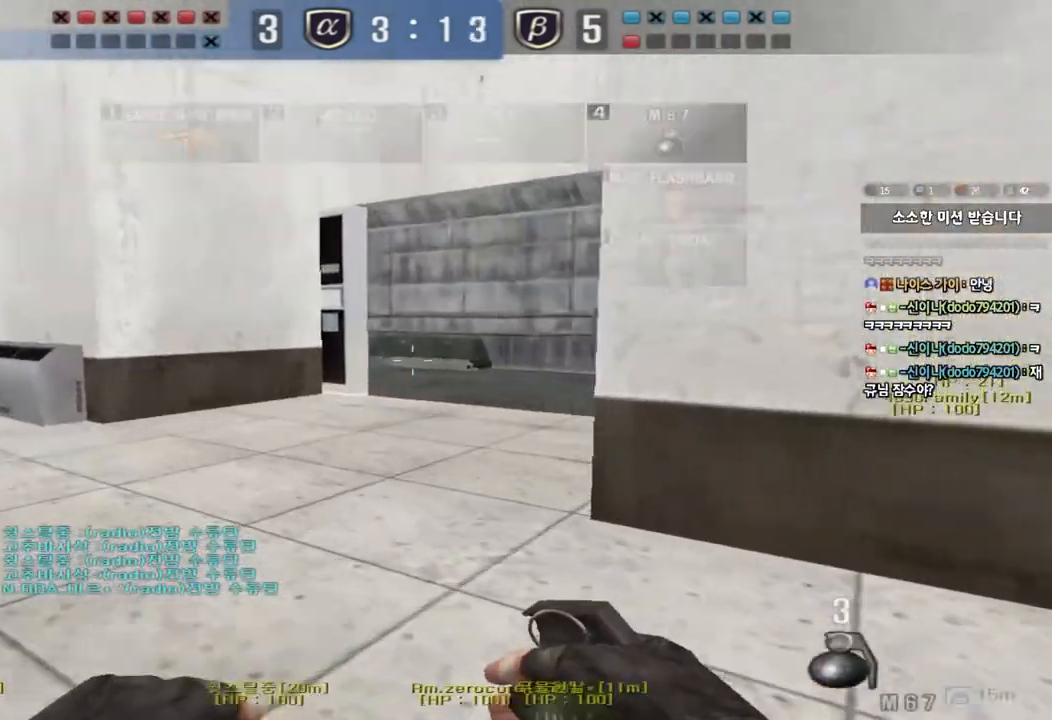
{"keys": ["d", "tab", "w"], "events": [[150, "a", "up"], [183, "d", "down"], [467, "tab", "down"]]}
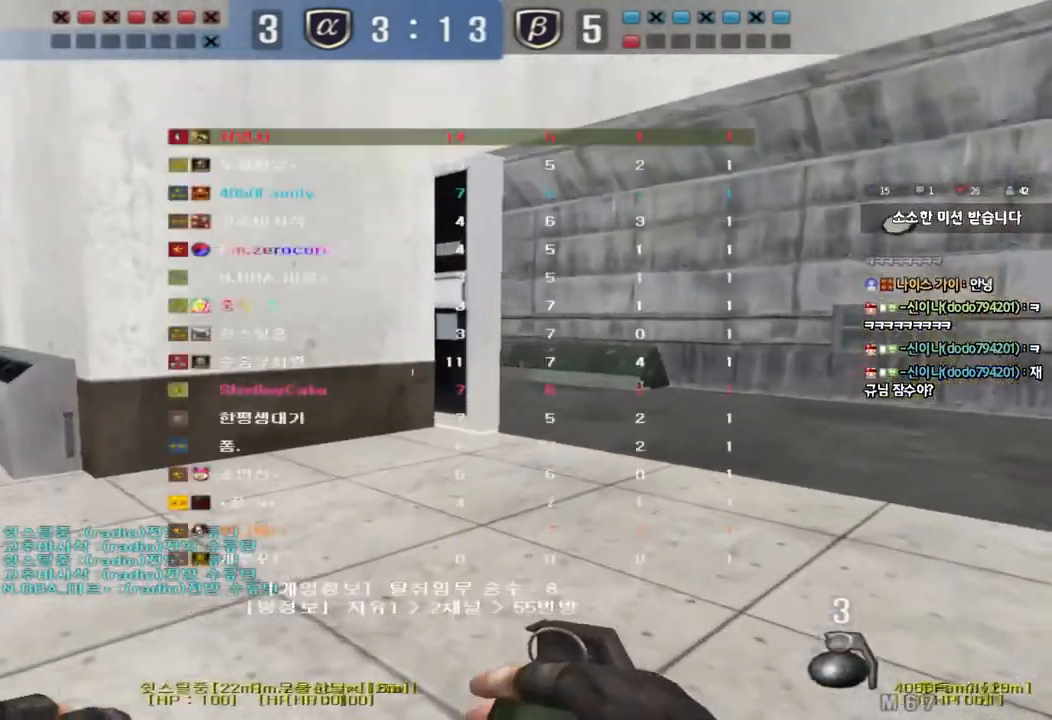
{"keys": ["ctrl", "space"], "events": [[167, "tab", "up"], [417, "ctrl", "down"], [417, "d", "up"], [433, "w", "up"], [467, "space", "down"]]}
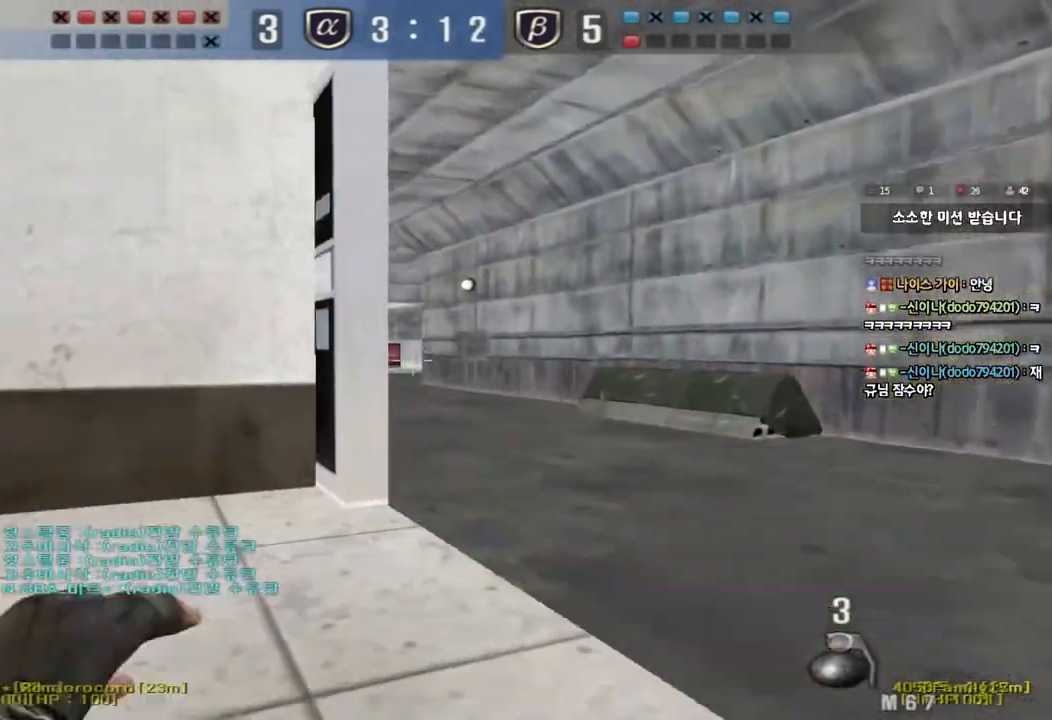
{"keys": ["a", "w"], "events": [[50, "ctrl", "up"], [67, "space", "up"], [183, "a", "down"], [183, "s", "down"], [383, "s", "up"], [467, "w", "down"]]}
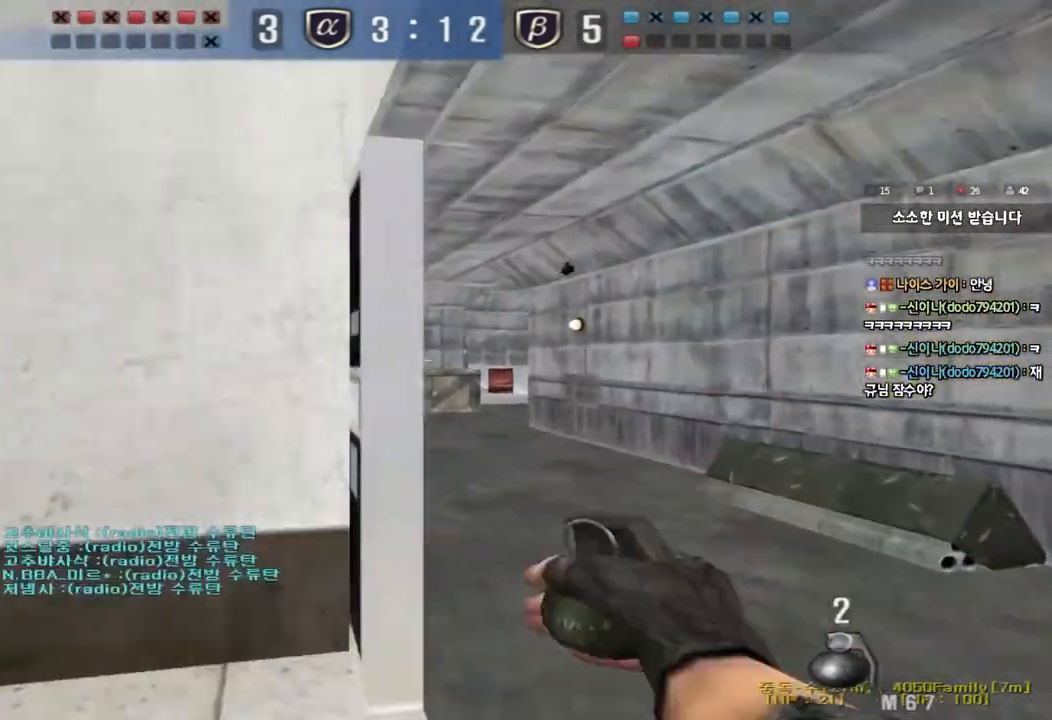
{"keys": ["a", "w"], "events": []}
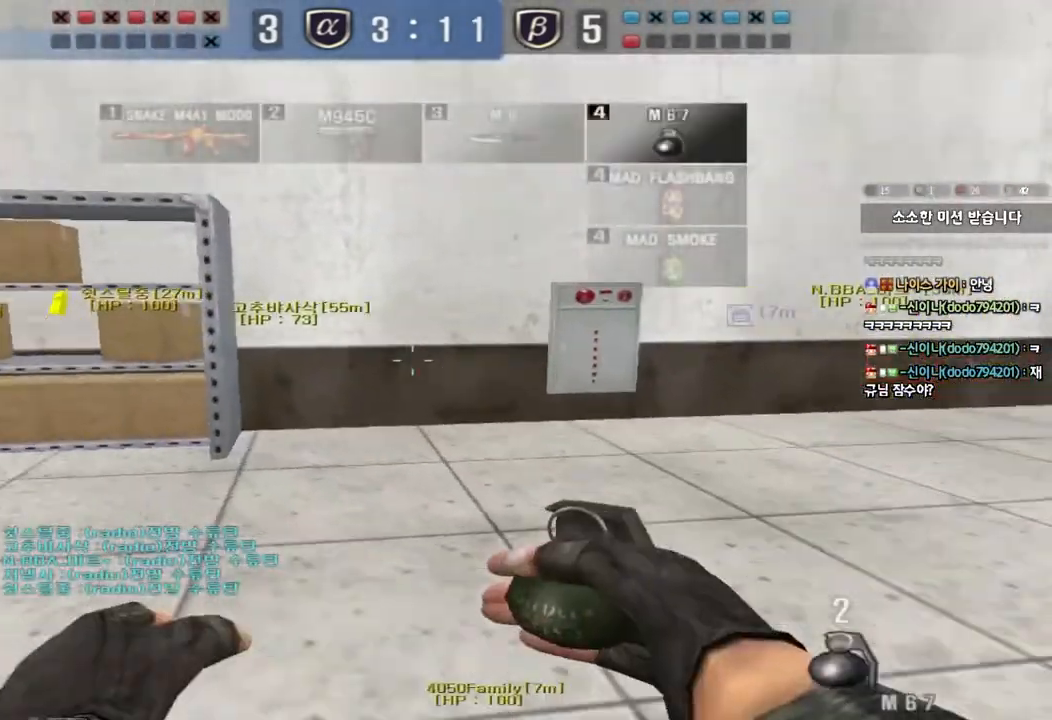
{"keys": ["a", "w"], "events": []}
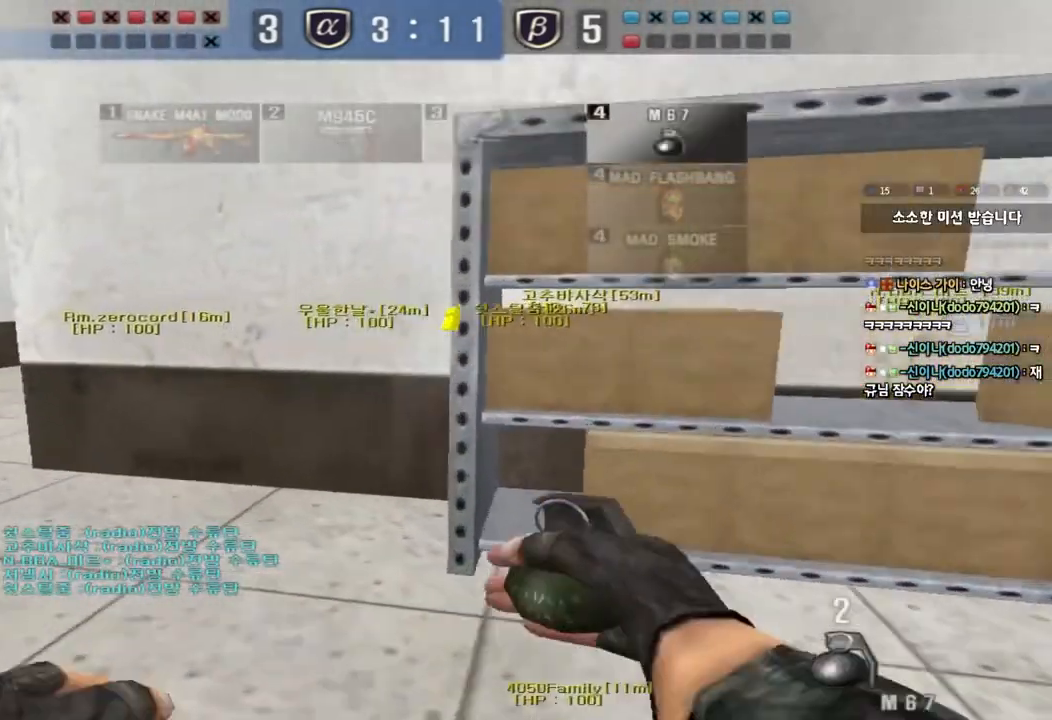
{"keys": ["a", "w"], "events": []}
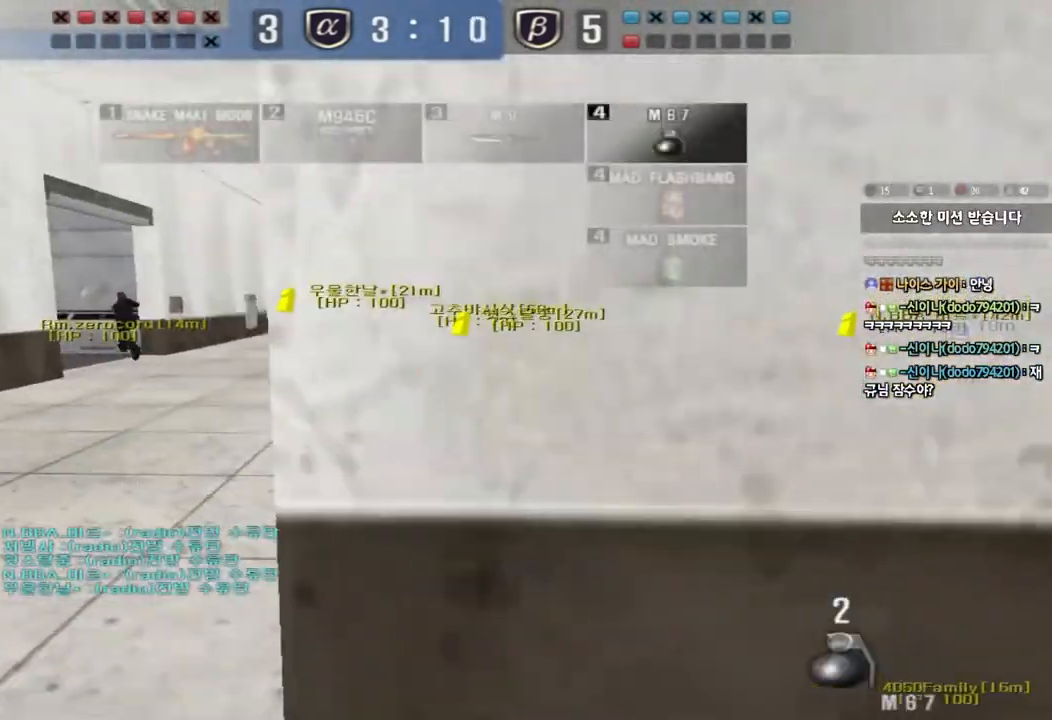
{"keys": ["a", "w"], "events": []}
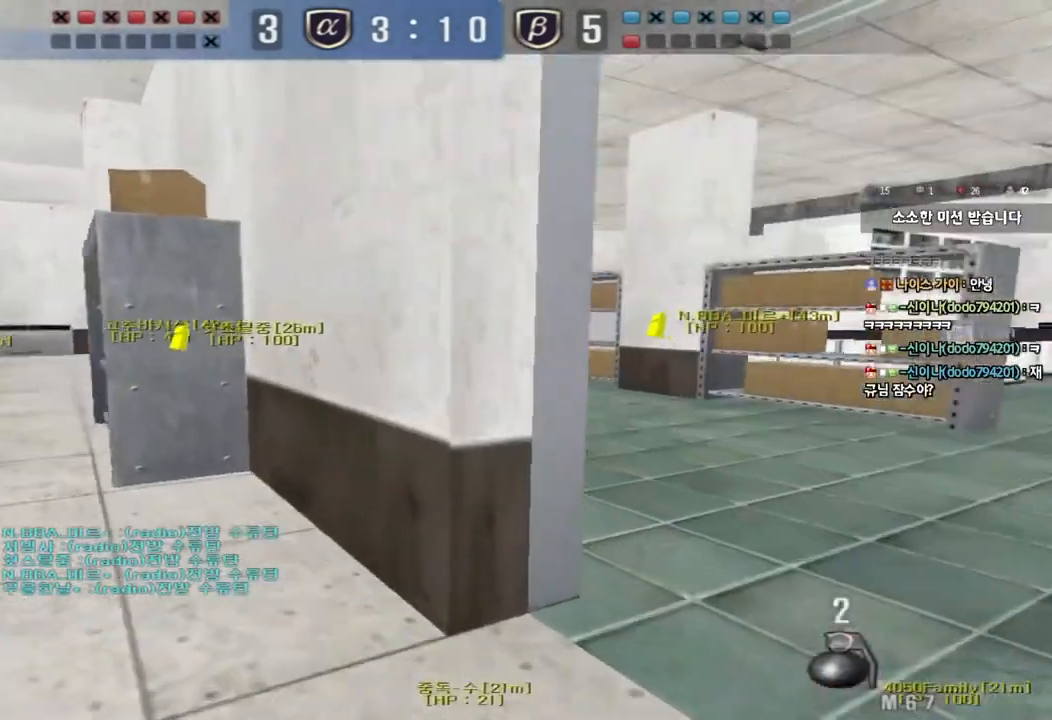
{"keys": ["a", "w"], "events": []}
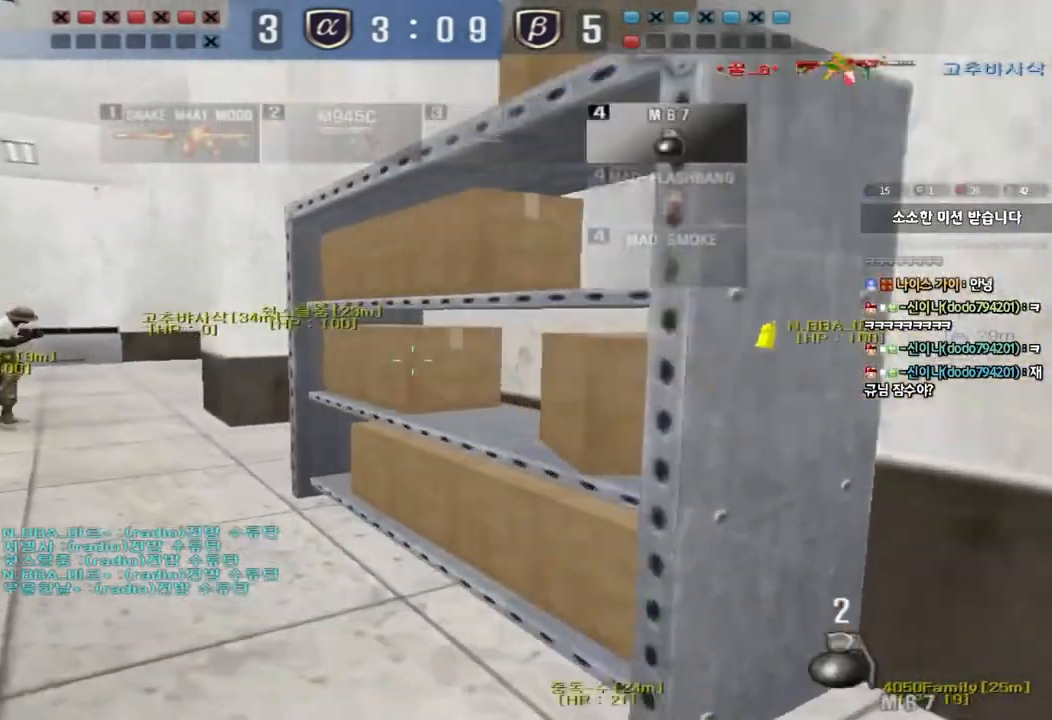
{"keys": ["a", "w"], "events": []}
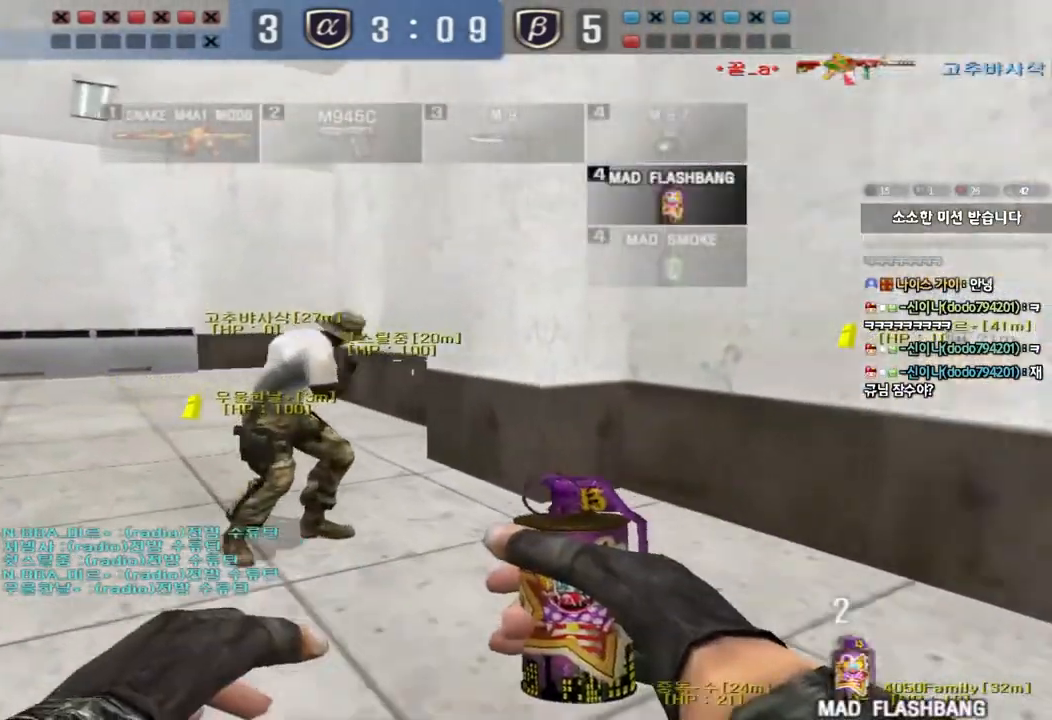
{"keys": ["a", "w"], "events": []}
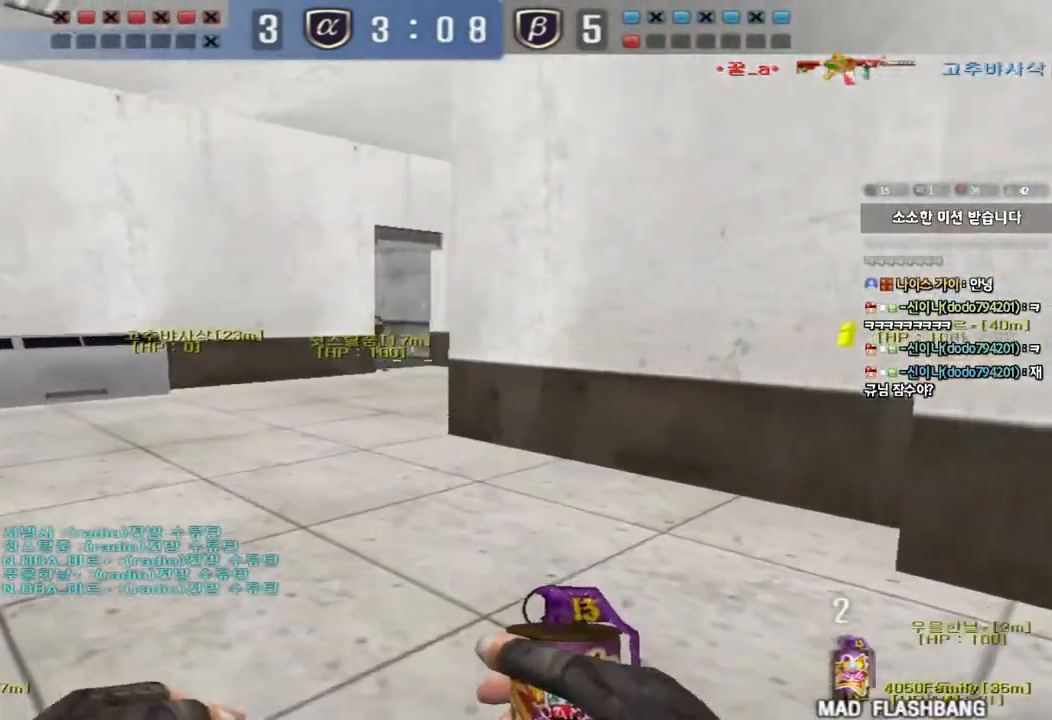
{"keys": ["shift", "space"], "events": [[417, "shift", "down"], [417, "w", "up"], [433, "a", "up"], [467, "space", "down"]]}
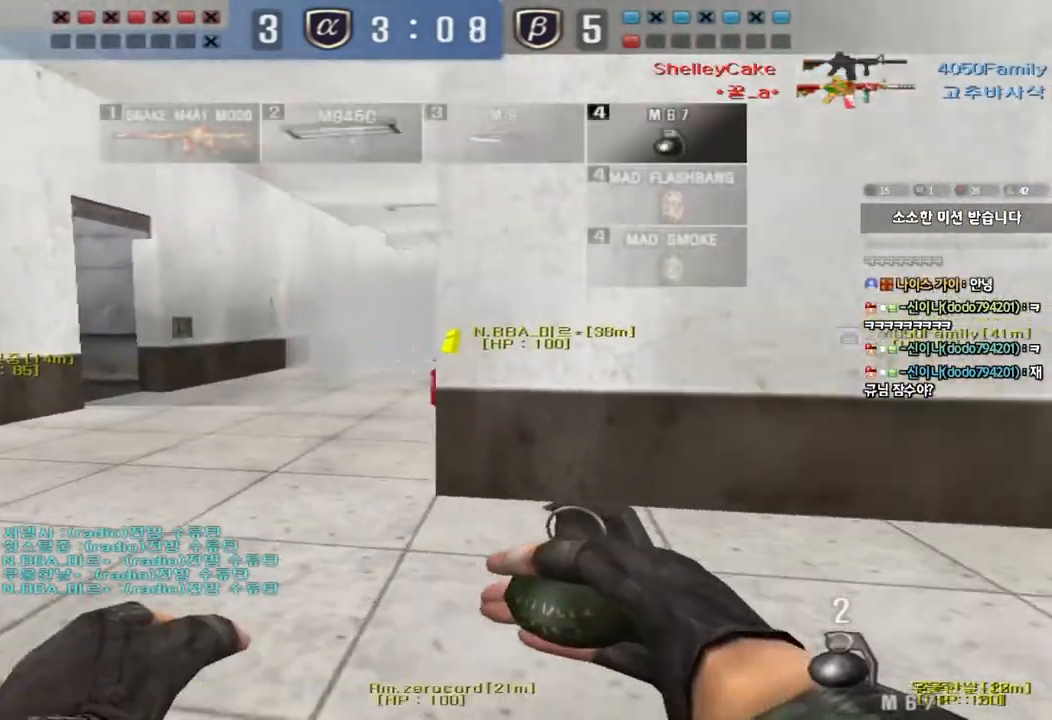
{"keys": ["d", "w"], "events": [[50, "space", "up"], [67, "shift", "up"], [450, "w", "down"], [467, "d", "down"]]}
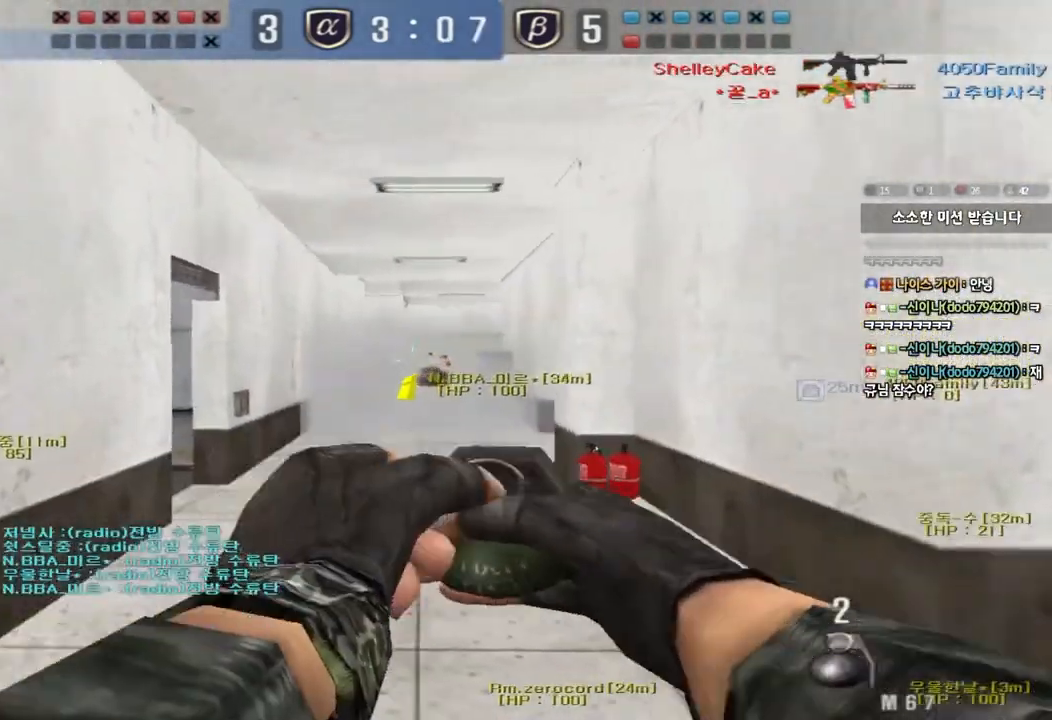
{"keys": ["a", "s"], "events": [[300, "space", "down"], [317, "w", "up"], [333, "d", "up"], [417, "a", "down"], [417, "s", "down"], [417, "space", "up"]]}
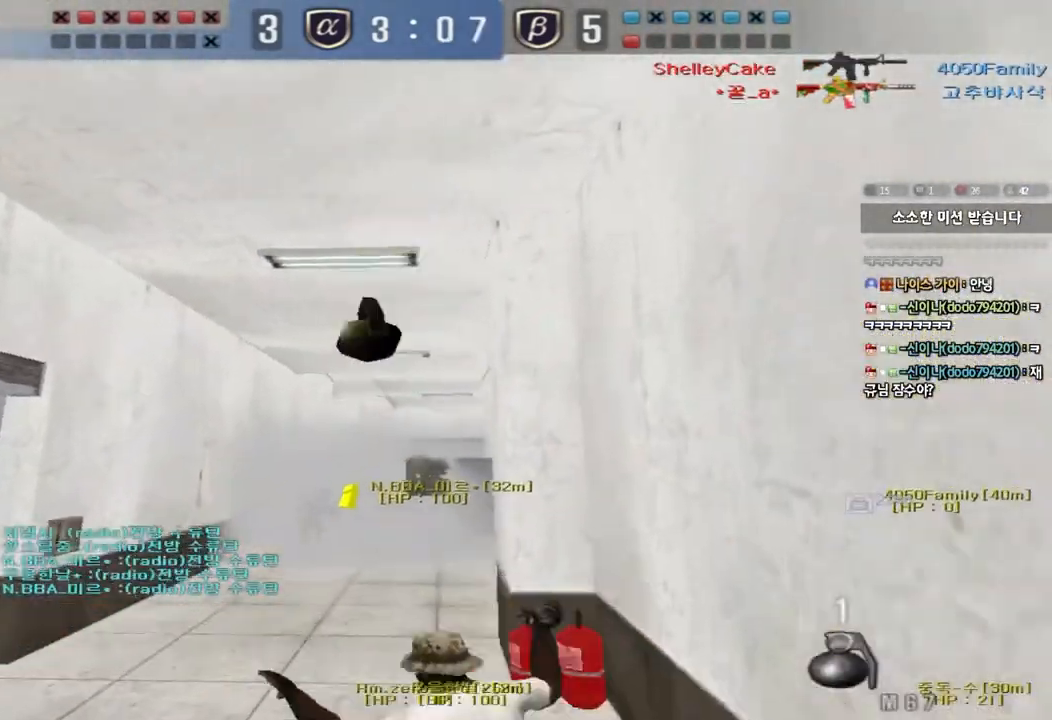
{"keys": ["d", "w"], "events": [[167, "d", "down"], [183, "a", "up"], [350, "s", "up"], [433, "w", "down"]]}
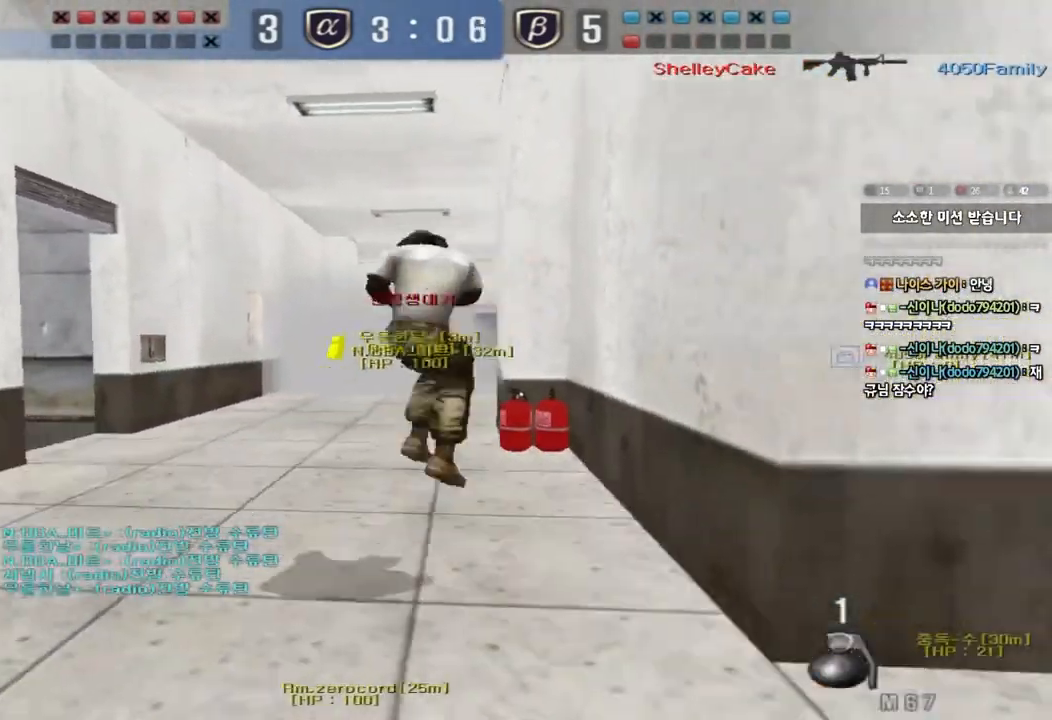
{"keys": ["a", "w"], "events": [[133, "a", "down"], [133, "d", "up"], [317, "shift", "down"], [317, "w", "up"], [350, "a", "up"], [367, "space", "down"], [417, "w", "down"], [433, "a", "down"], [450, "shift", "up"], [467, "space", "up"]]}
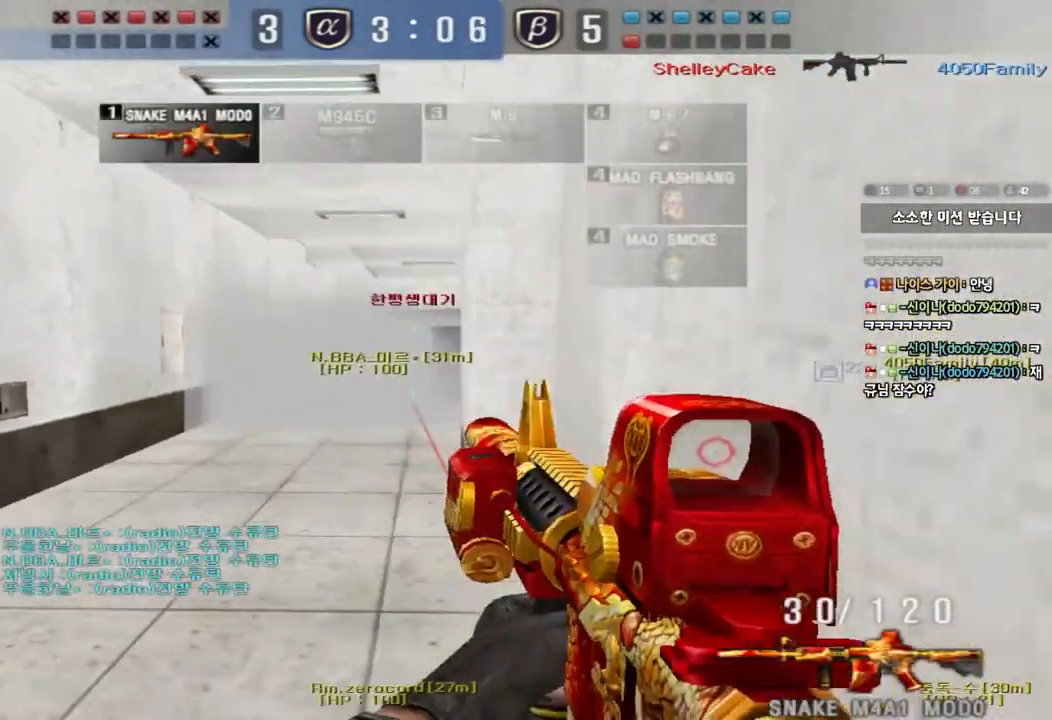
{"keys": ["d", "w"], "events": [[67, "shift", "down"], [167, "shift", "up"], [250, "shift", "down"], [367, "shift", "up"], [417, "a", "up"], [433, "d", "down"]]}
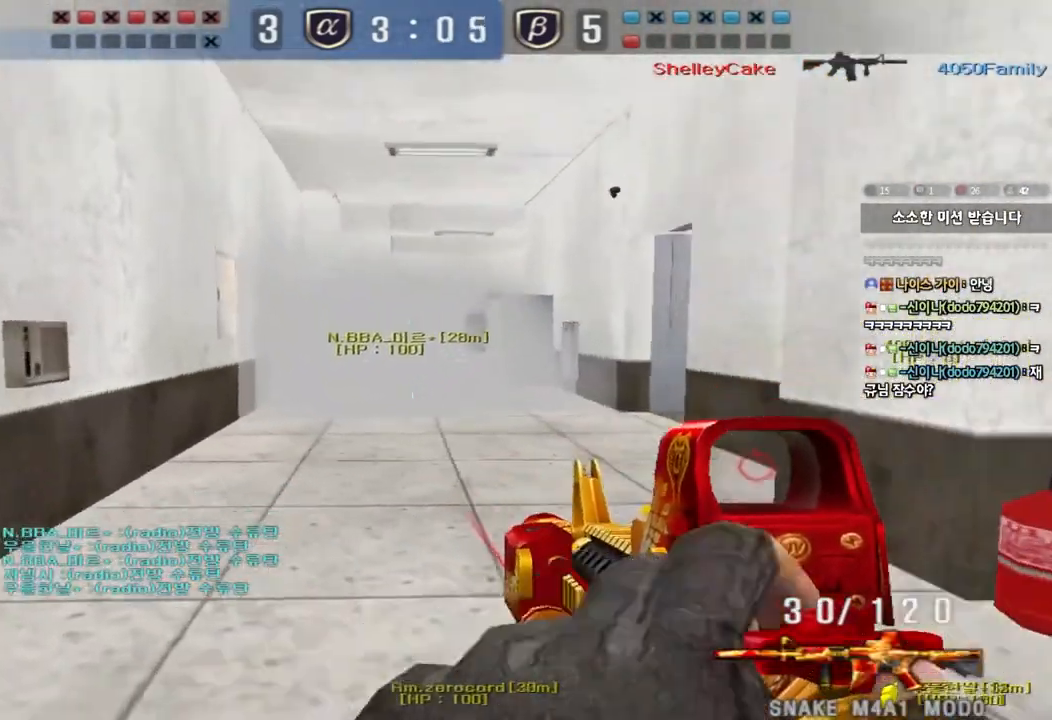
{"keys": [], "events": [[183, "shift", "down"], [217, "d", "up"], [217, "space", "down"], [217, "w", "up"], [283, "w", "down"], [300, "d", "down"], [333, "shift", "up"], [333, "space", "up"], [433, "d", "up"], [450, "w", "up"]]}
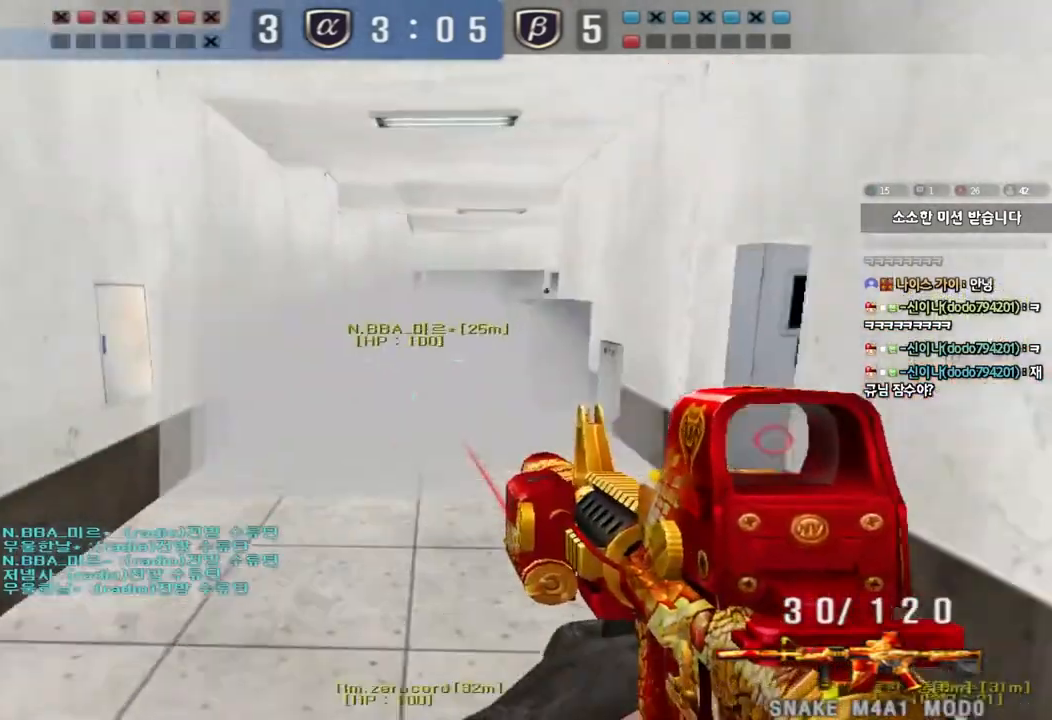
{"keys": ["a", "w"], "events": [[333, "d", "down"], [333, "w", "down"], [400, "a", "down"], [400, "d", "up"]]}